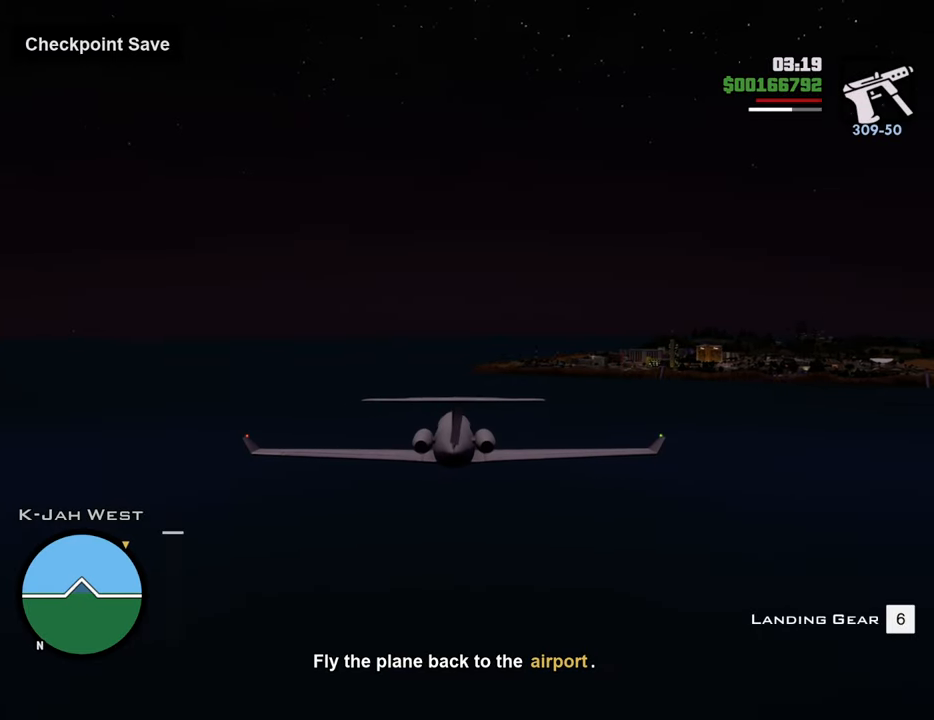
Gameplay with keyboard and mouse; each line is a JSON object with the keys and mouse buttons held at the frame after it. "events" lists presses ("down") and releases ("up") of "1", "2", "3", "4", "5", "6", "8", "a", "alt", "c", "ctrl", "d", "down", "e", "escape", "f", "f1", "f2", "f3", "g", "h", "left", "num2", "q", "r", "right", "s", "shift", "space", "t", "tab", "up", "v", "w", "x", "z", "mouse_left", "mouse_middle", "mouse_right", "mouse_wheel_up" and "mouse_wheel_down" between this image and that frame as [ms after this image, input, new state], when the widget could be followed in between. "mouse_left", "mouse_middle", "mouse_right", "mouse_wheel_up", "mouse_wheel_down" = the "left", "middle", "right", "wheel_up", "wheel_down" buttons of the "mouse" list. No other keys are recorded. Mouse movement is not recorded.
{"keys": ["w"], "mouse": [], "events": [[201, "right", "down"], [351, "d", "up"], [385, "right", "up"]]}
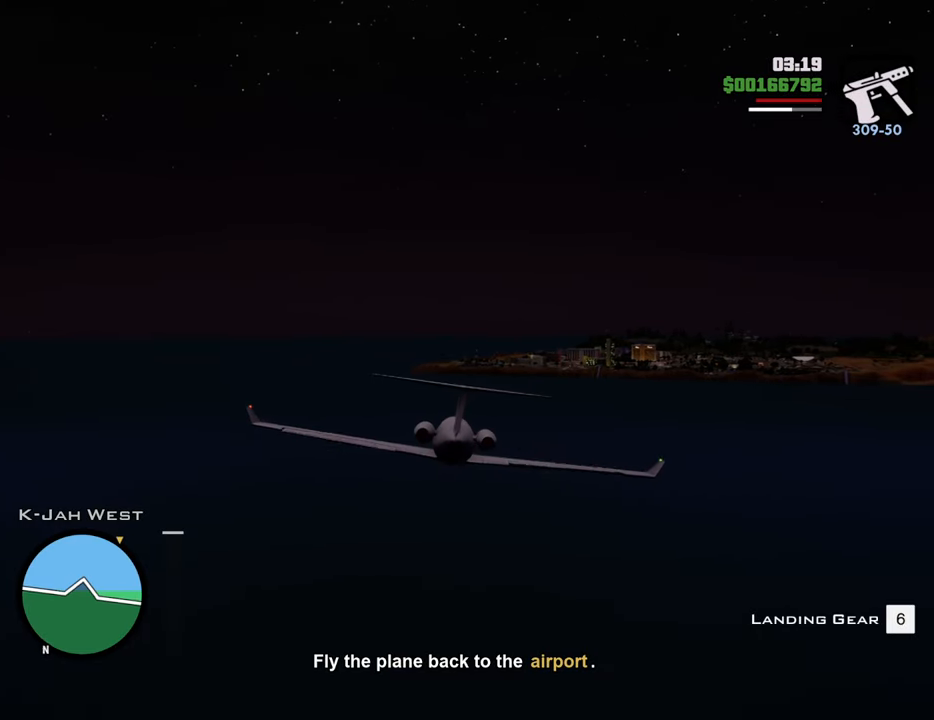
{"keys": ["w"], "mouse": [], "events": [[34, "right", "down"], [134, "right", "up"], [268, "down", "down"], [318, "left", "down"], [401, "down", "up"], [401, "left", "up"]]}
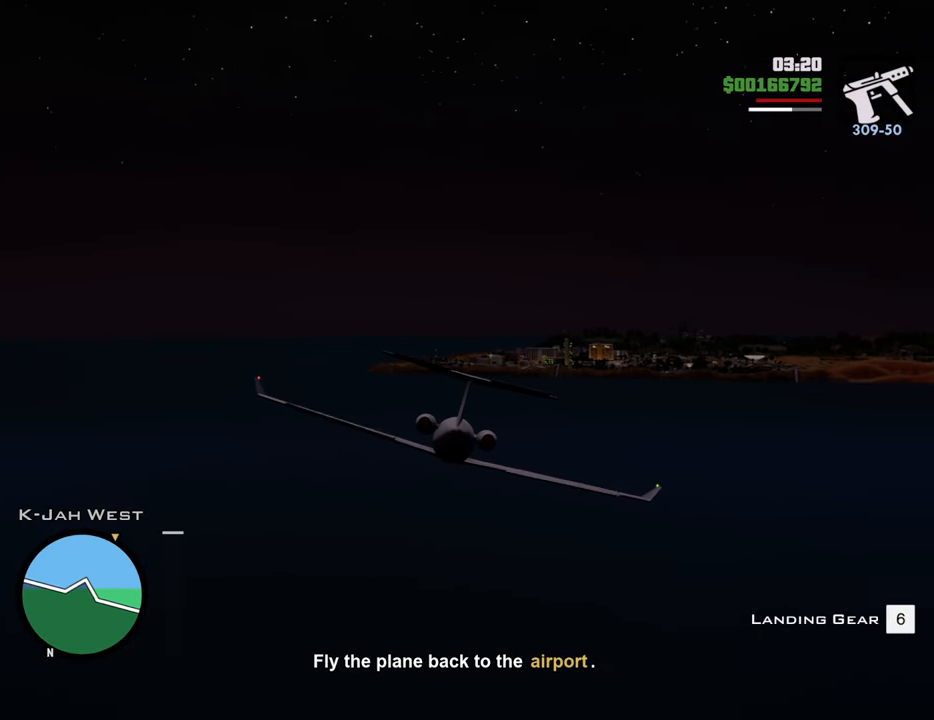
{"keys": ["d", "w"], "mouse": [], "events": [[417, "d", "down"]]}
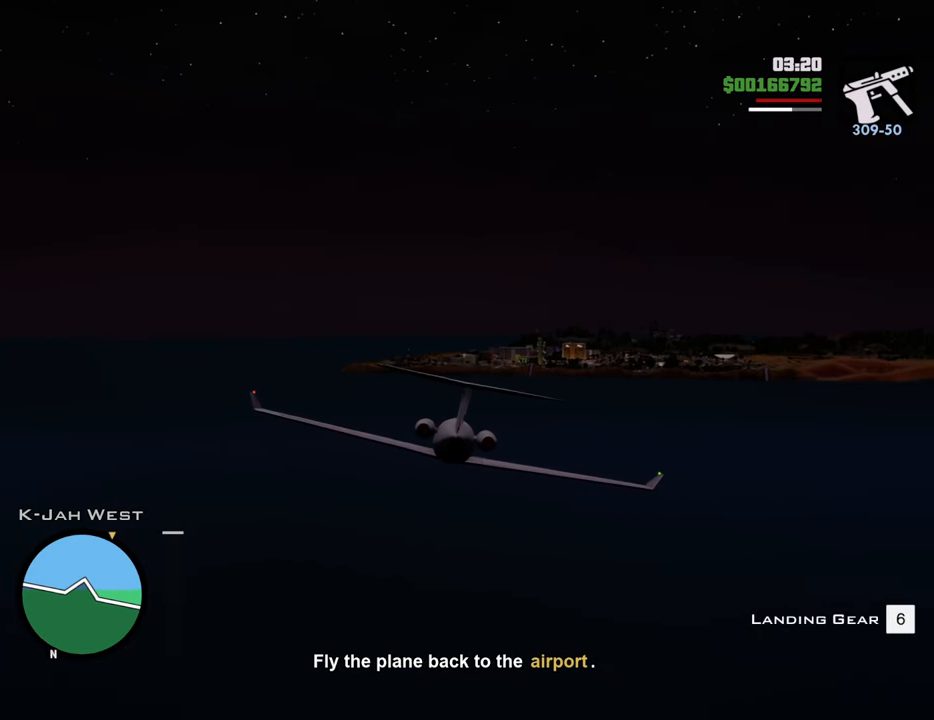
{"keys": ["w"], "mouse": [], "events": [[16, "d", "up"], [434, "d", "down"], [434, "right", "down"], [484, "d", "up"], [484, "right", "up"]]}
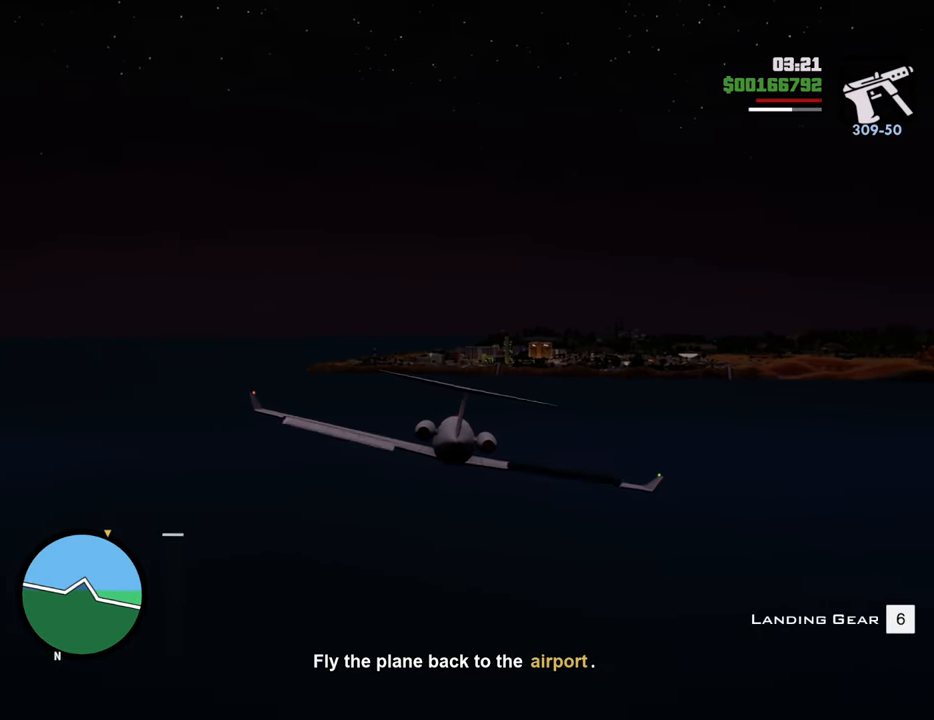
{"keys": [], "mouse": [], "events": [[217, "w", "up"], [401, "alt", "down"], [451, "tab", "down"], [501, "alt", "up"], [501, "tab", "up"]]}